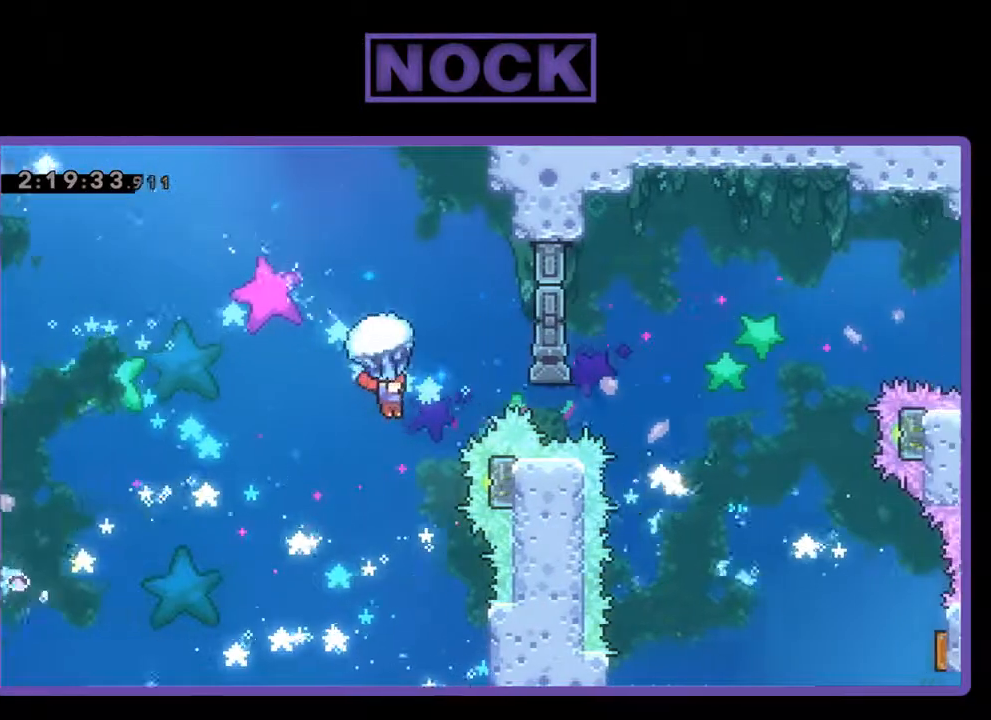
Gameplay with a controller (PlayStation layout); each line is a JSON object with the inputs held at the frame after it. "events" lists button and stick changes between this image and that frame as [ms after this image, input, new state], when the widget could be followed in between. Not read: right_stick.
{"buttons": ["R2"], "left_stick": "center", "events": []}
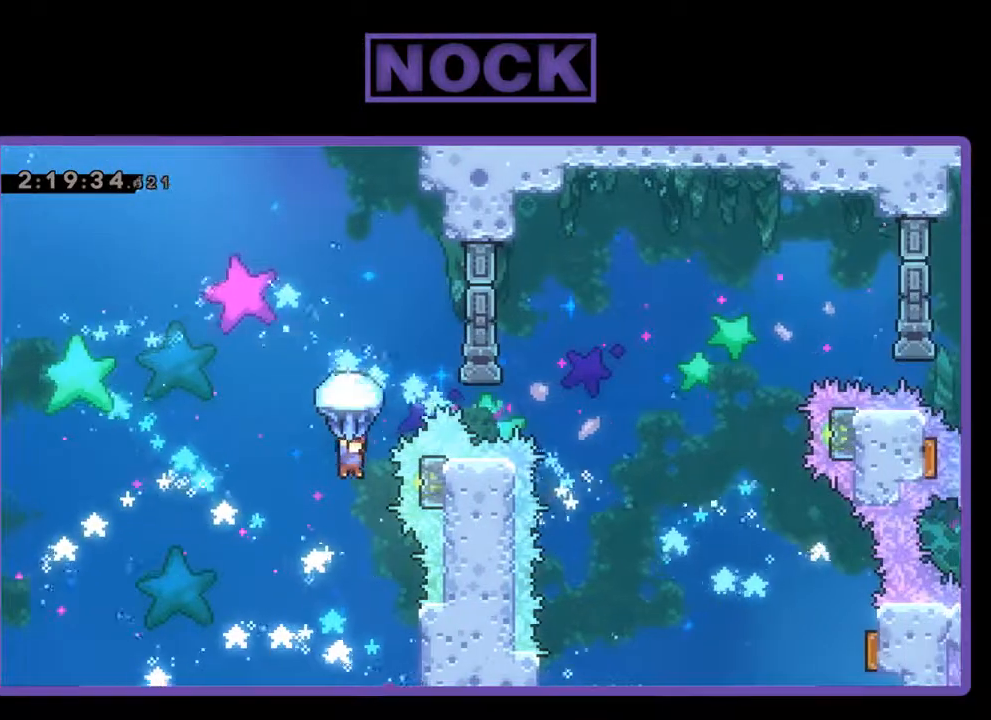
{"buttons": ["R2"], "left_stick": "center", "events": []}
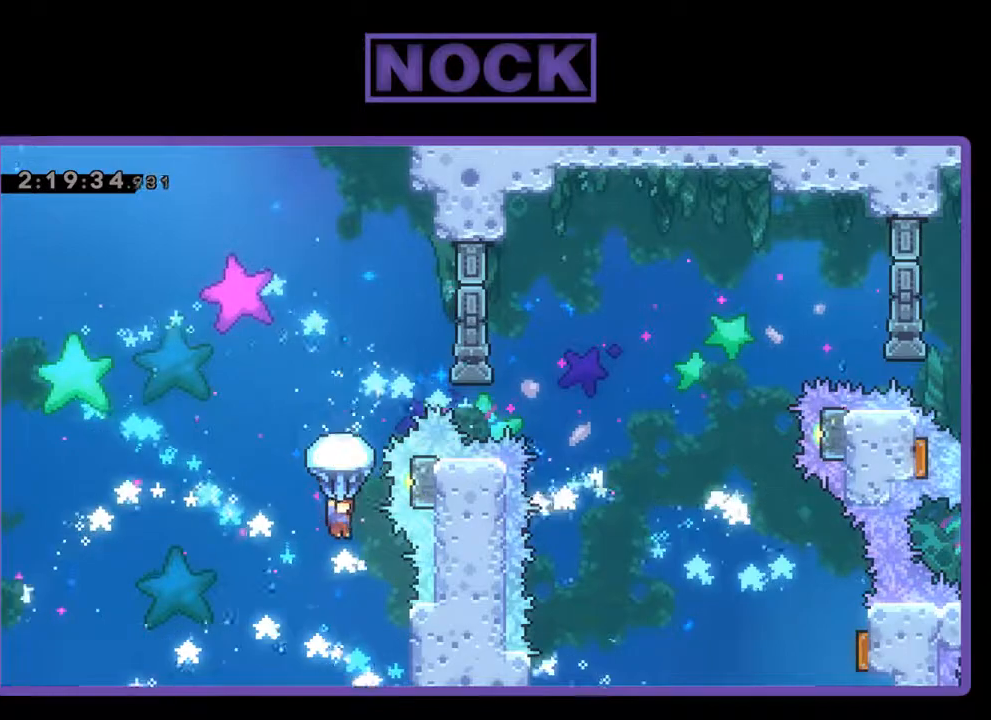
{"buttons": ["CIRCLE", "R2", "DPAD_UP"], "left_stick": "center", "events": [[67, "R2", "up"], [133, "DPAD_UP", "down"], [267, "CIRCLE", "down"], [500, "R2", "down"]]}
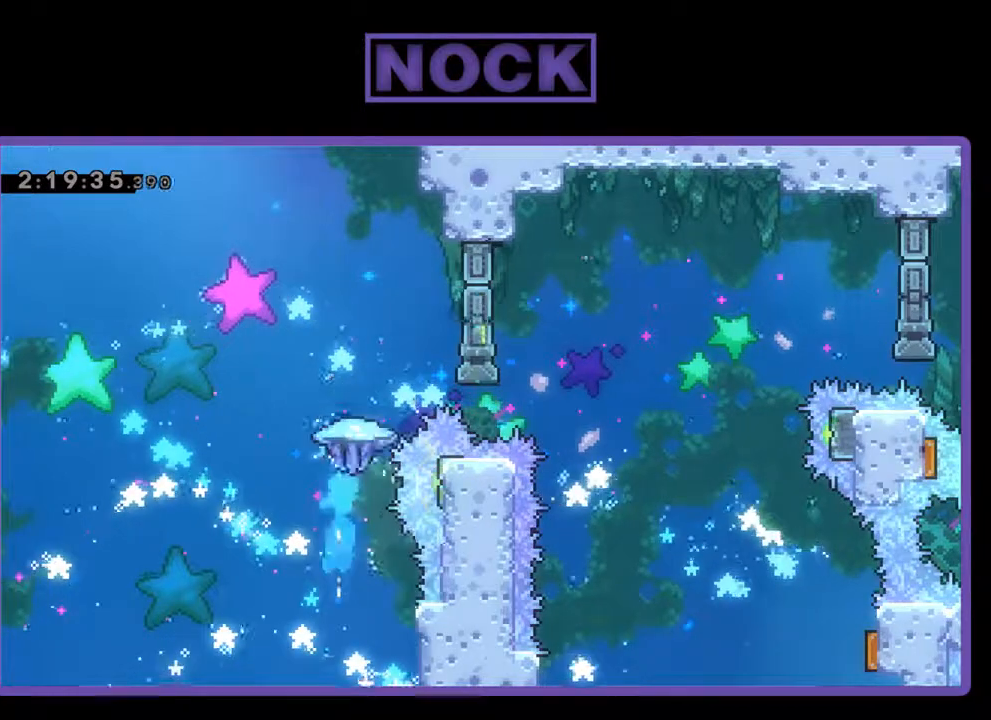
{"buttons": ["R2", "DPAD_RIGHT"], "left_stick": "center", "events": [[133, "DPAD_RIGHT", "down"], [167, "CIRCLE", "up"], [267, "DPAD_UP", "up"]]}
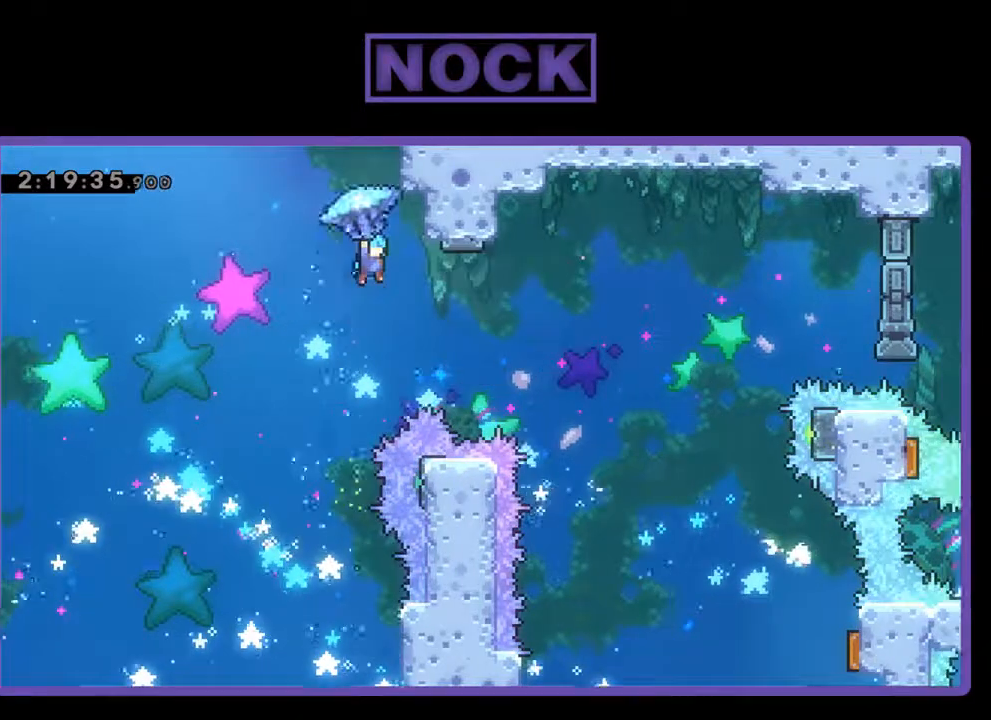
{"buttons": ["R2"], "left_stick": "center", "events": [[167, "DPAD_RIGHT", "up"]]}
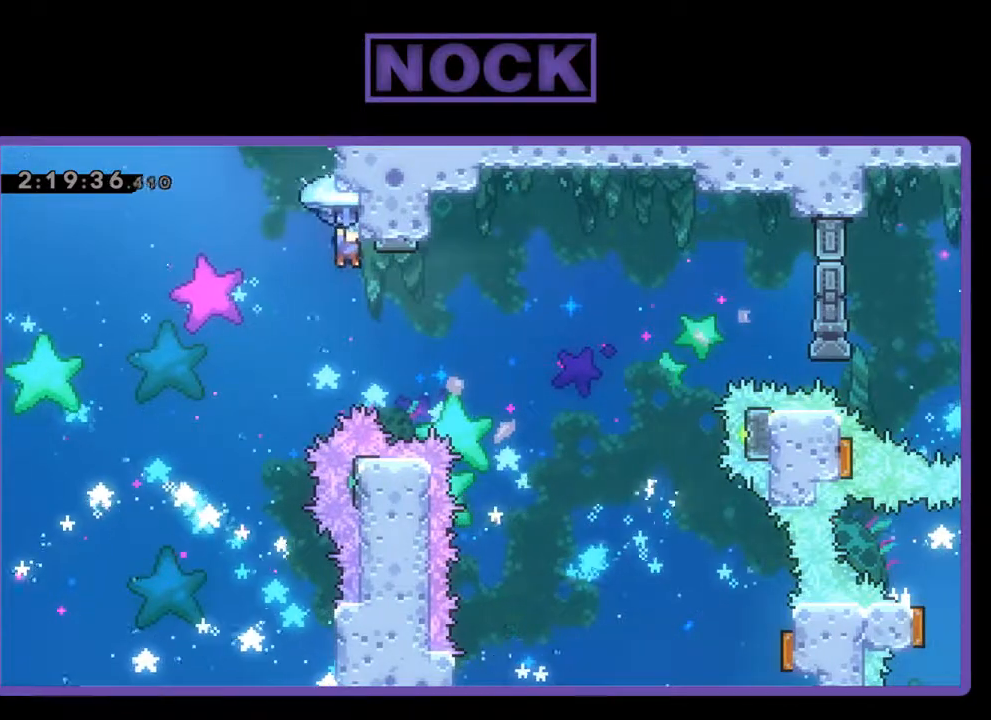
{"buttons": ["R2", "DPAD_RIGHT"], "left_stick": "center", "events": [[233, "DPAD_RIGHT", "down"]]}
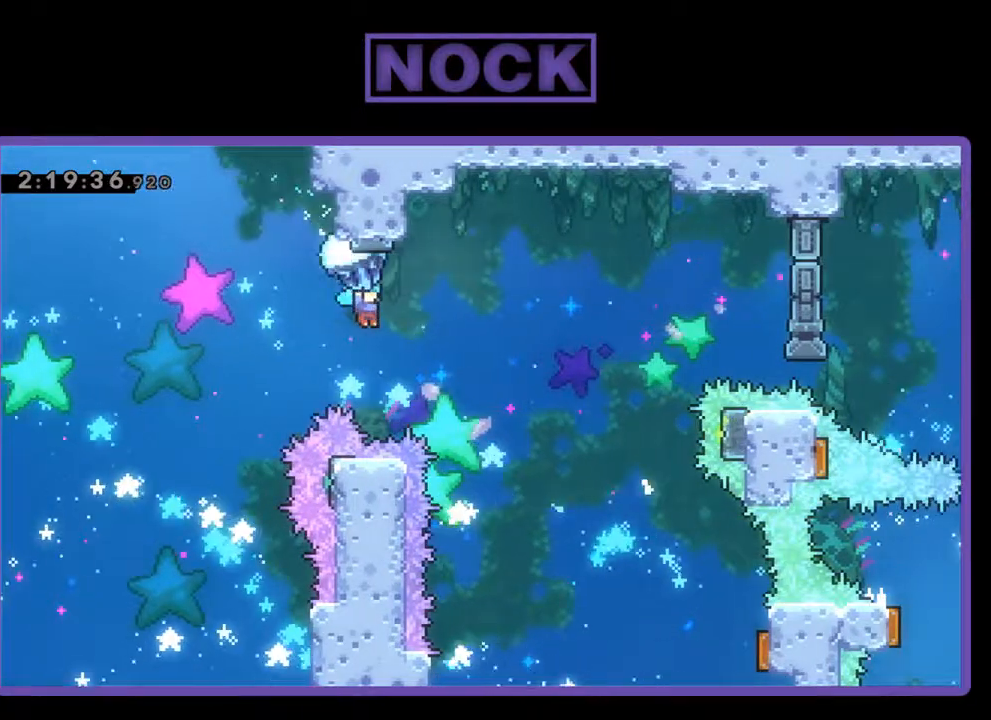
{"buttons": ["R2", "DPAD_RIGHT"], "left_stick": "center", "events": [[267, "DPAD_RIGHT", "up"], [500, "DPAD_RIGHT", "down"]]}
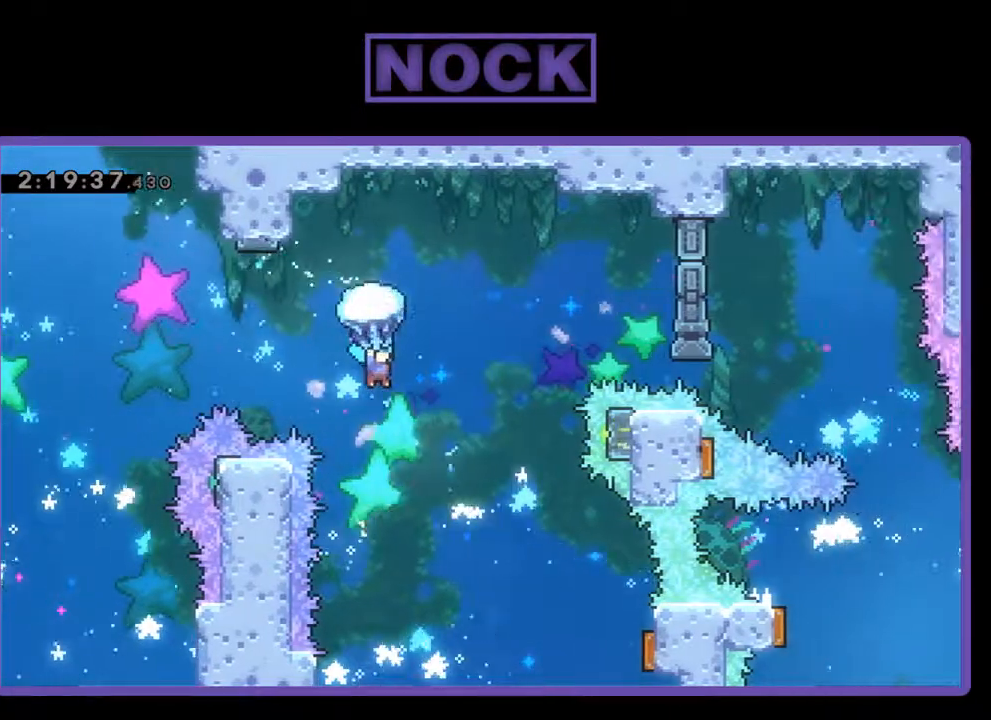
{"buttons": ["R2"], "left_stick": "center", "events": [[300, "DPAD_RIGHT", "up"]]}
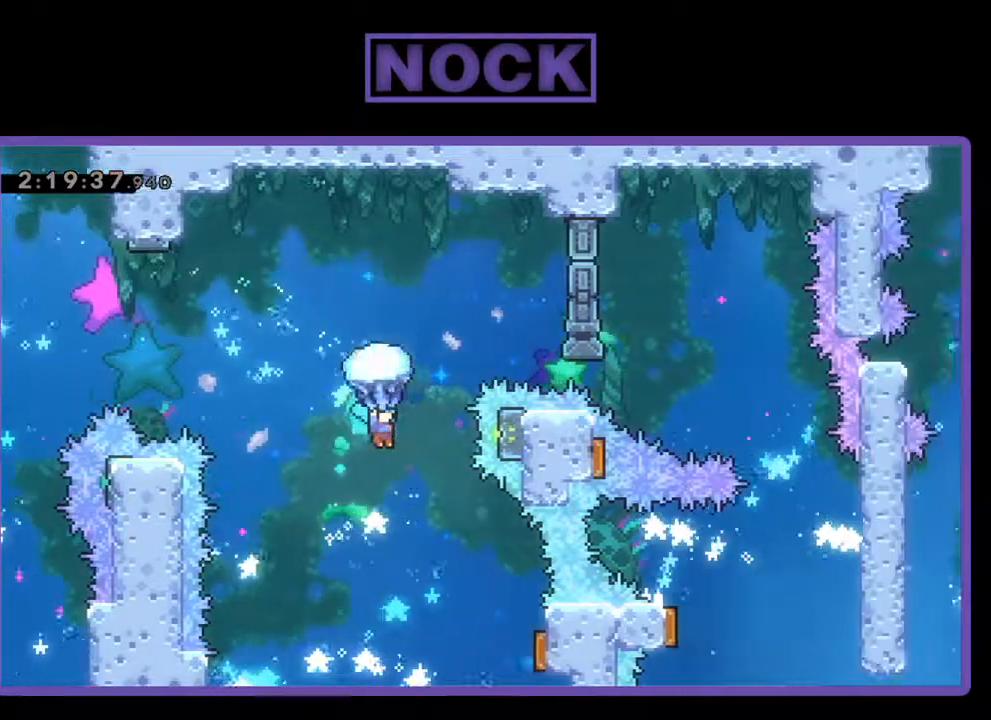
{"buttons": ["R2", "DPAD_RIGHT"], "left_stick": "center", "events": [[333, "DPAD_RIGHT", "down"]]}
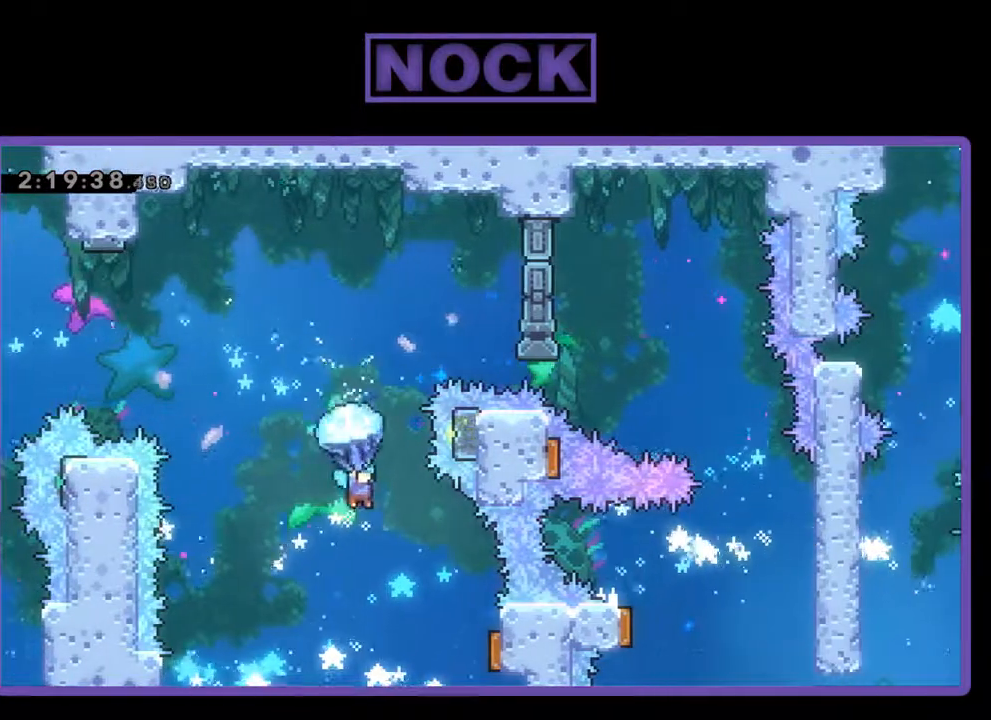
{"buttons": ["R2", "DPAD_RIGHT"], "left_stick": "center", "events": [[267, "R2", "up"], [500, "R2", "down"]]}
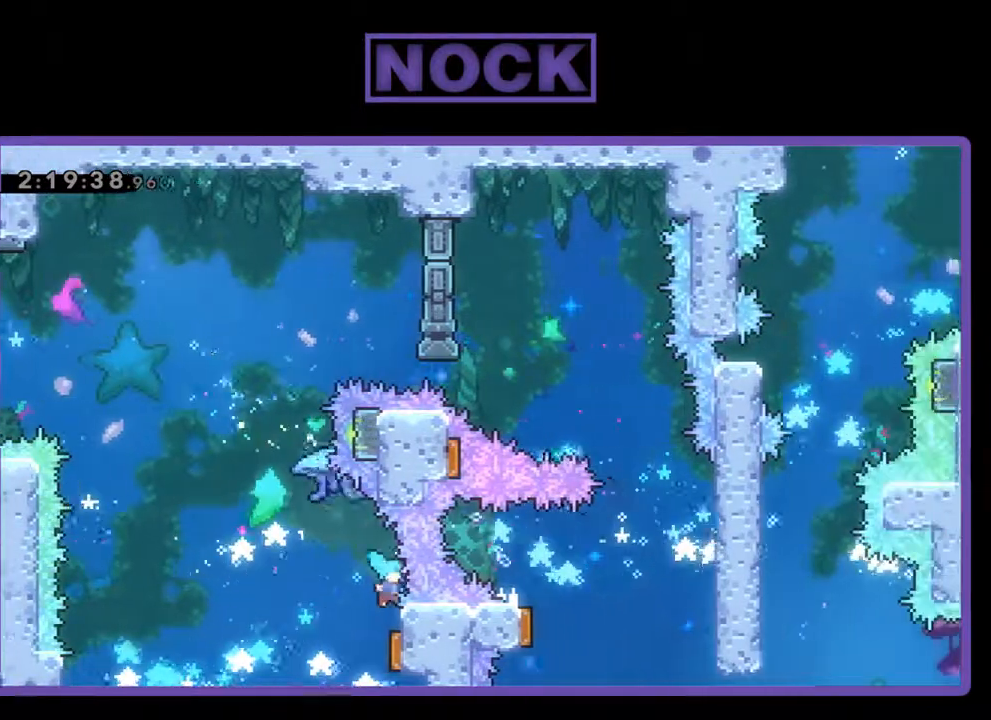
{"buttons": ["R2", "DPAD_UP"], "left_stick": "center", "events": [[233, "DPAD_RIGHT", "up"], [267, "DPAD_UP", "down"]]}
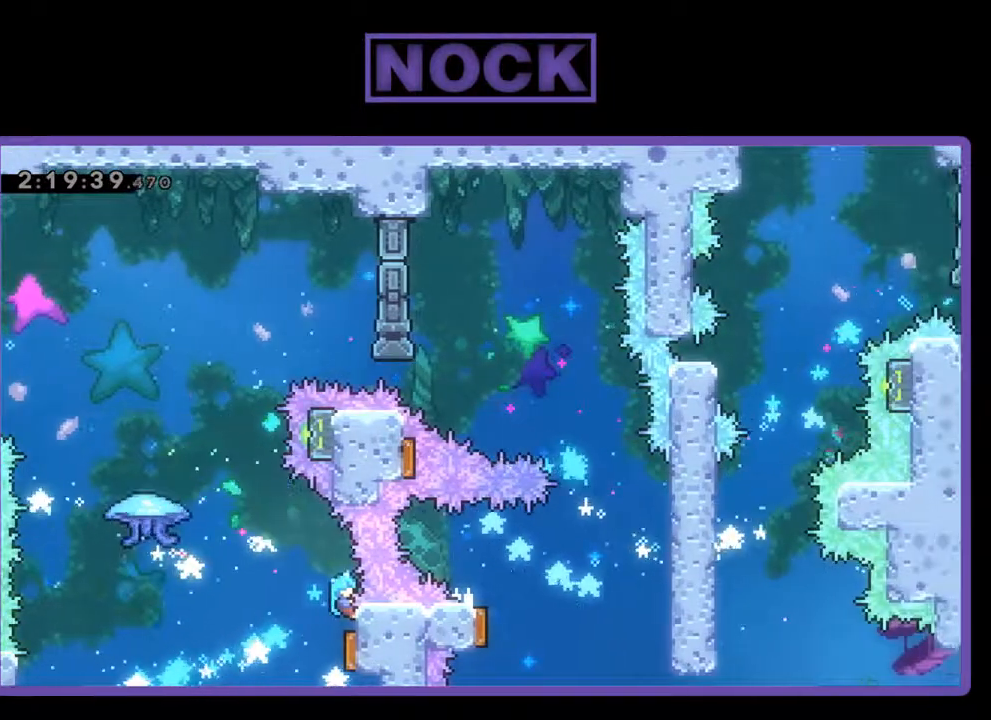
{"buttons": ["R2", "DPAD_LEFT"], "left_stick": "center", "events": [[67, "DPAD_UP", "up"], [200, "DPAD_DOWN", "down"], [400, "DPAD_DOWN", "up"], [400, "DPAD_LEFT", "down"]]}
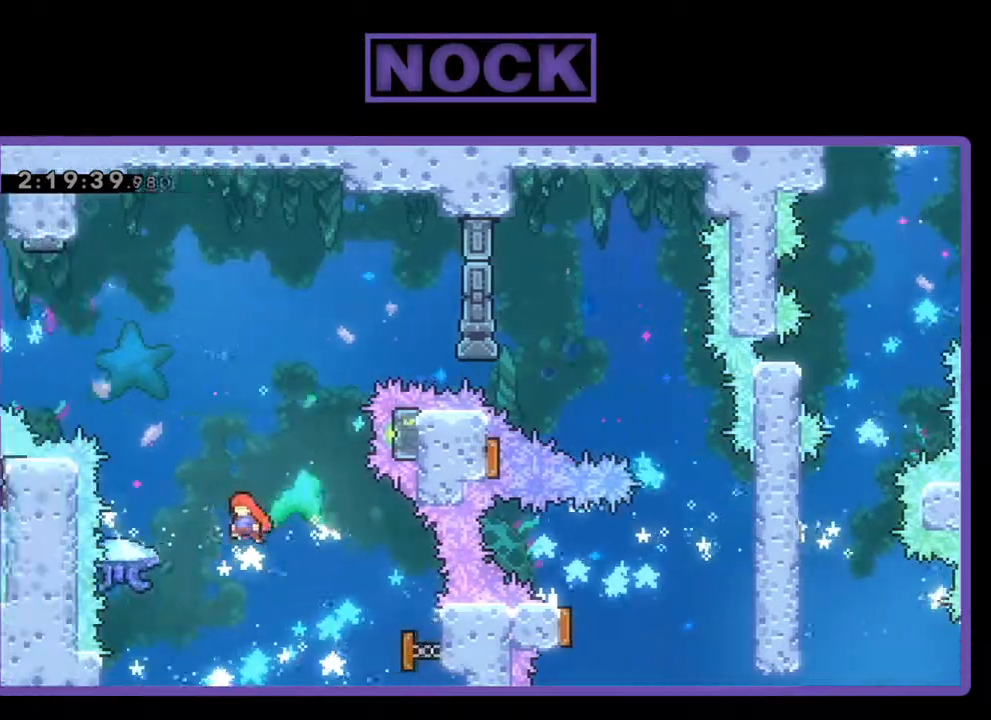
{"buttons": ["R2", "DPAD_RIGHT"], "left_stick": "center", "events": [[133, "DPAD_UP", "down"], [233, "DPAD_LEFT", "up"], [300, "DPAD_RIGHT", "down"], [300, "DPAD_UP", "up"]]}
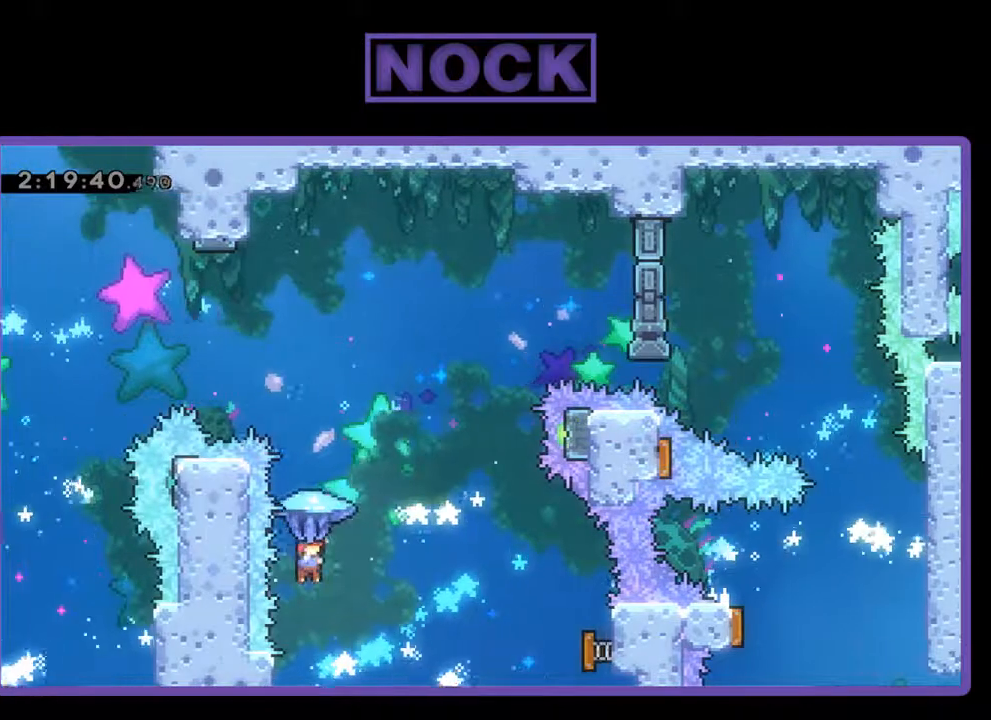
{"buttons": ["CIRCLE", "R2", "DPAD_RIGHT"], "left_stick": "center", "events": [[67, "CIRCLE", "down"], [67, "DPAD_UP", "down"], [200, "DPAD_RIGHT", "up"], [333, "DPAD_RIGHT", "down"], [467, "DPAD_UP", "up"]]}
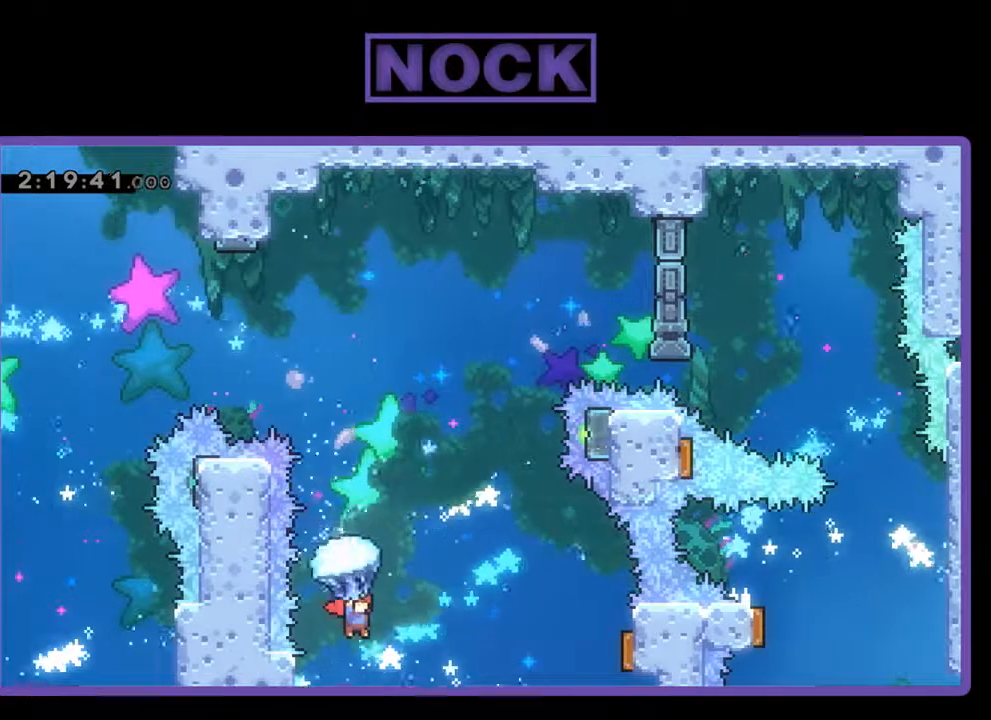
{"buttons": ["CIRCLE", "R2", "DPAD_UP", "DPAD_RIGHT"], "left_stick": "center", "events": [[200, "DPAD_RIGHT", "up"], [200, "DPAD_UP", "down"], [433, "DPAD_RIGHT", "down"]]}
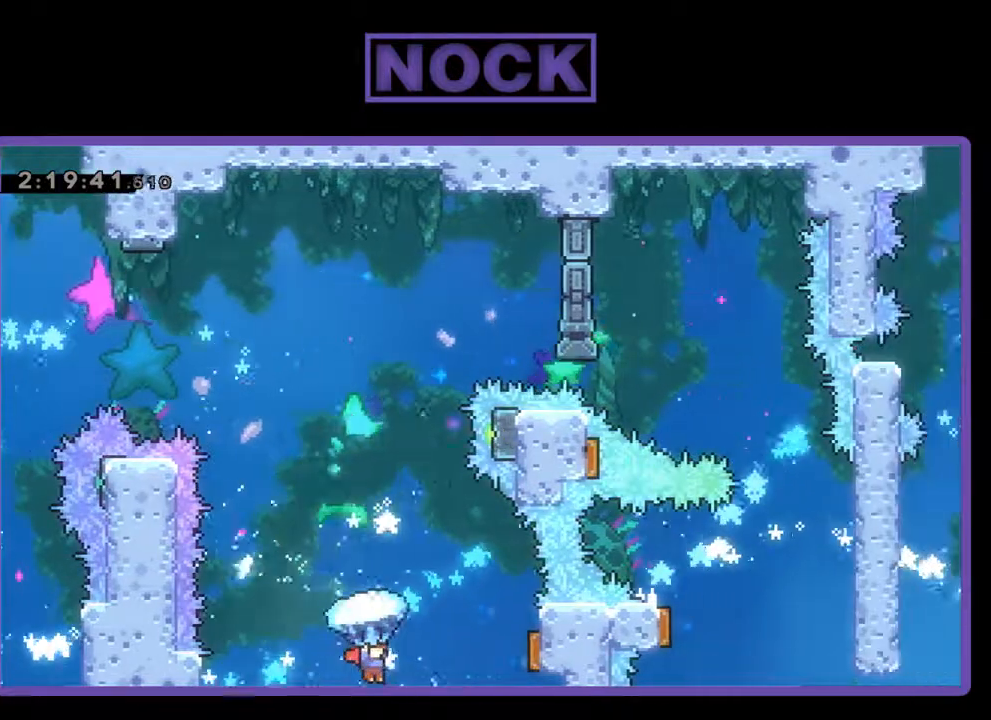
{"buttons": ["CIRCLE", "R2", "DPAD_UP", "DPAD_RIGHT"], "left_stick": "center", "events": [[100, "DPAD_RIGHT", "up"], [300, "CIRCLE", "up"], [333, "R2", "up"], [433, "CIRCLE", "down"], [433, "DPAD_RIGHT", "down"], [433, "R2", "down"]]}
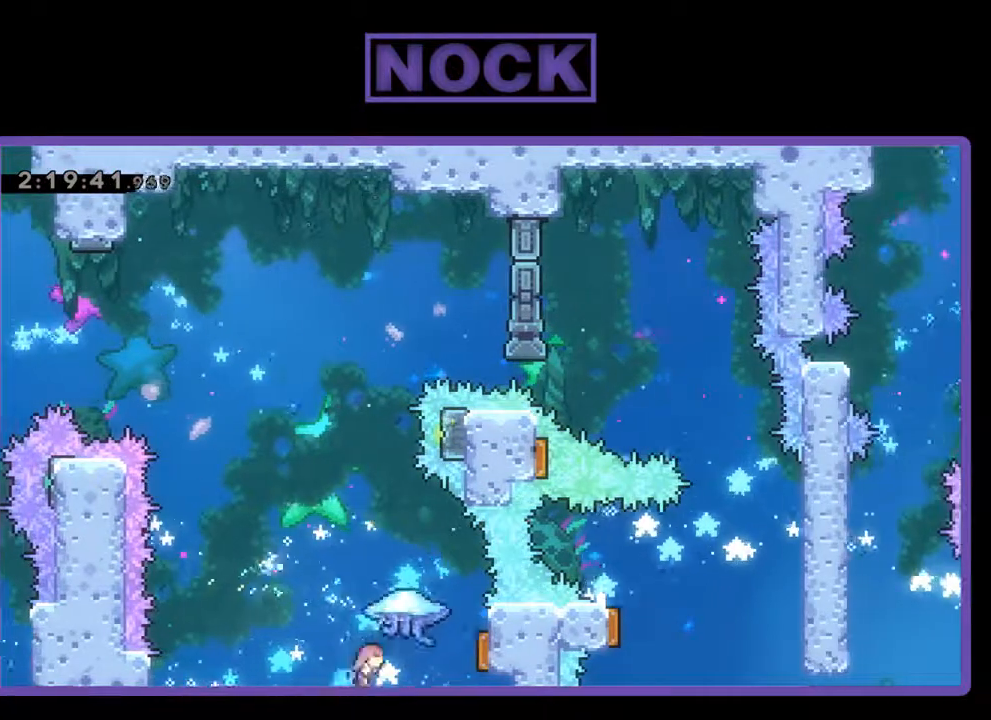
{"buttons": ["R2"], "left_stick": "center", "events": [[100, "CIRCLE", "up"], [167, "CIRCLE", "down"], [267, "DPAD_UP", "up"], [400, "CIRCLE", "up"], [400, "DPAD_UP", "down"], [500, "DPAD_RIGHT", "up"], [500, "DPAD_UP", "up"]]}
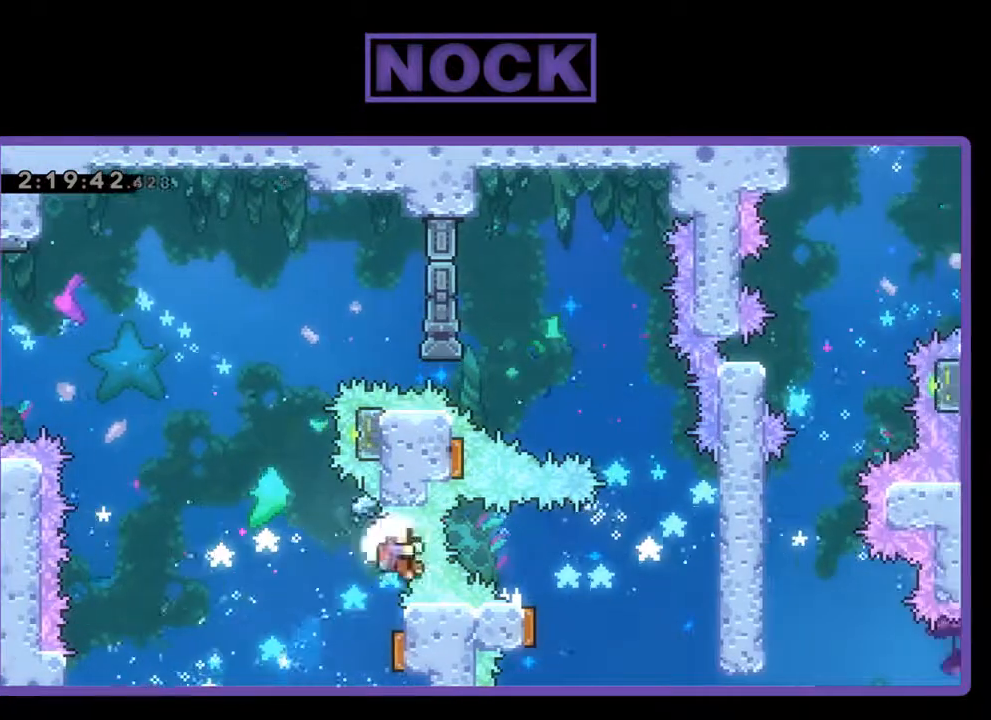
{"buttons": ["R2"], "left_stick": "center", "events": [[367, "DPAD_DOWN", "down"], [433, "DPAD_DOWN", "up"]]}
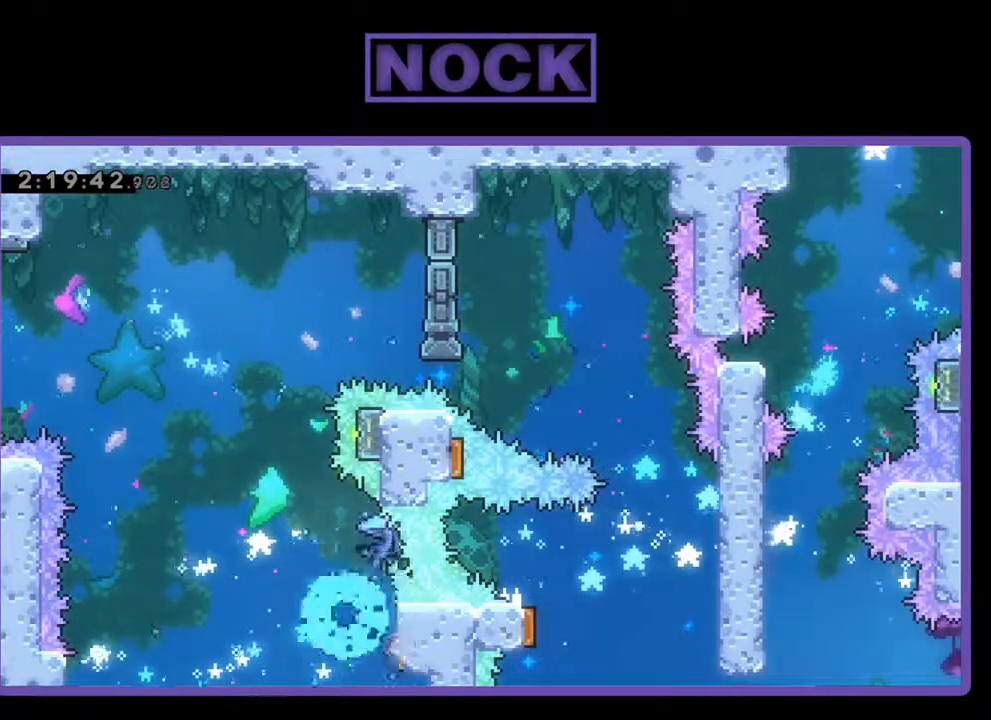
{"buttons": [], "left_stick": "center", "events": [[33, "R2", "up"]]}
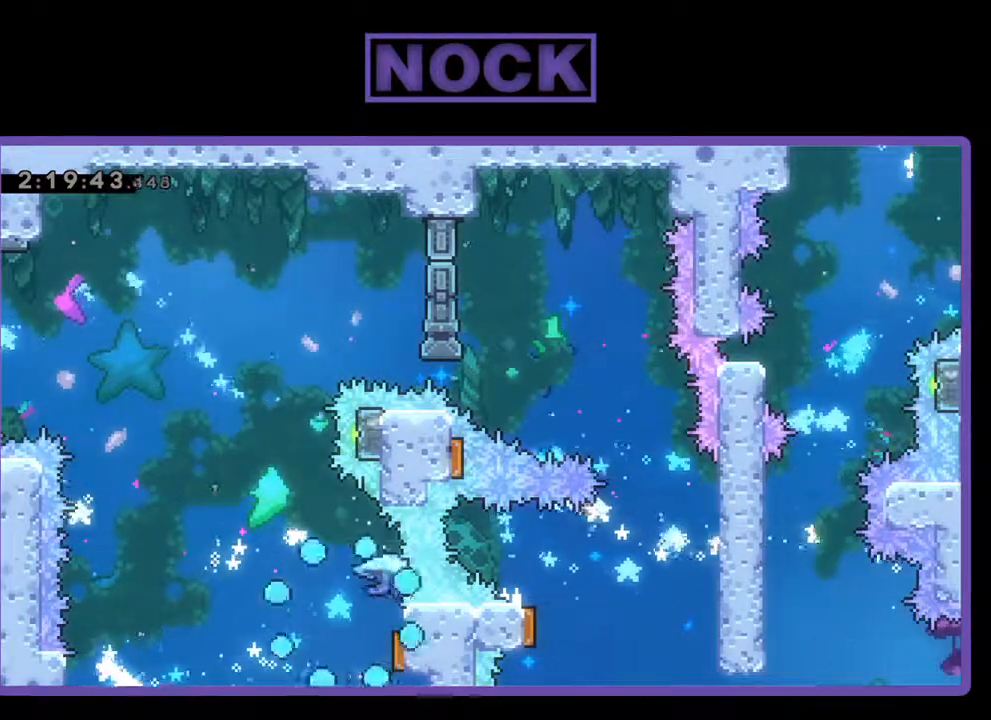
{"buttons": ["R2"], "left_stick": "center", "events": [[467, "R2", "down"]]}
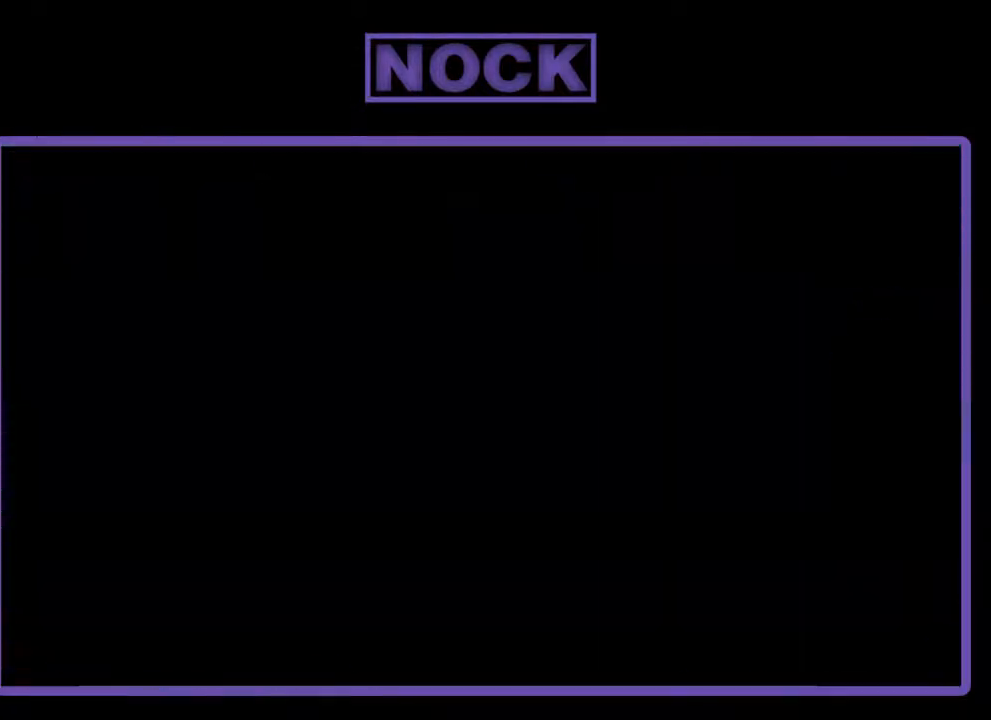
{"buttons": ["R2"], "left_stick": "center", "events": []}
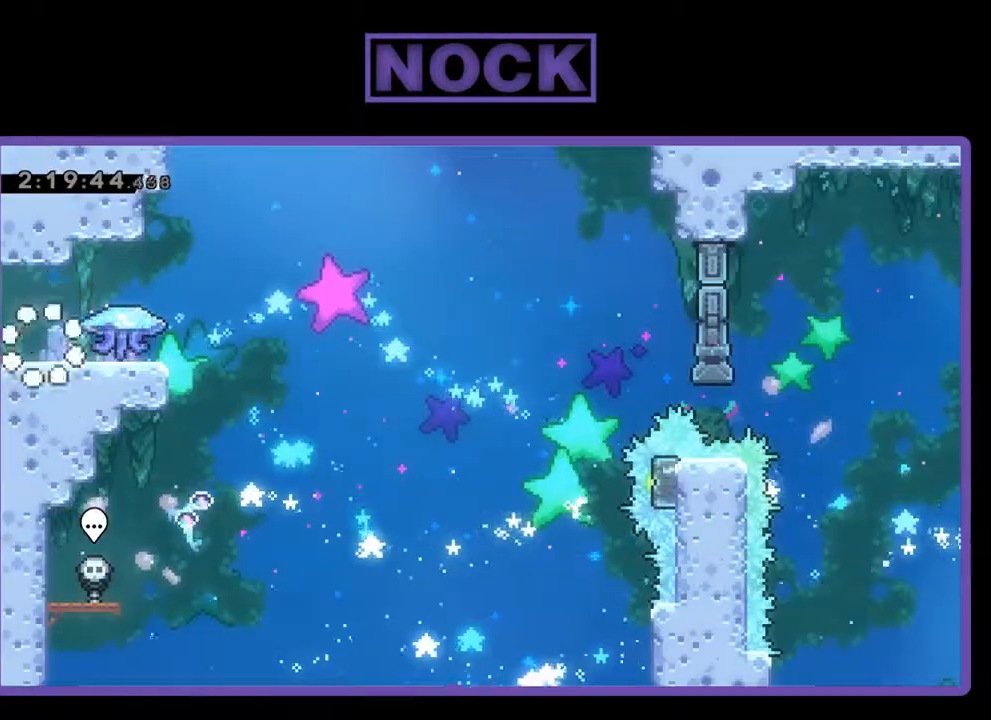
{"buttons": ["R2", "DPAD_RIGHT"], "left_stick": "center", "events": [[467, "DPAD_RIGHT", "down"]]}
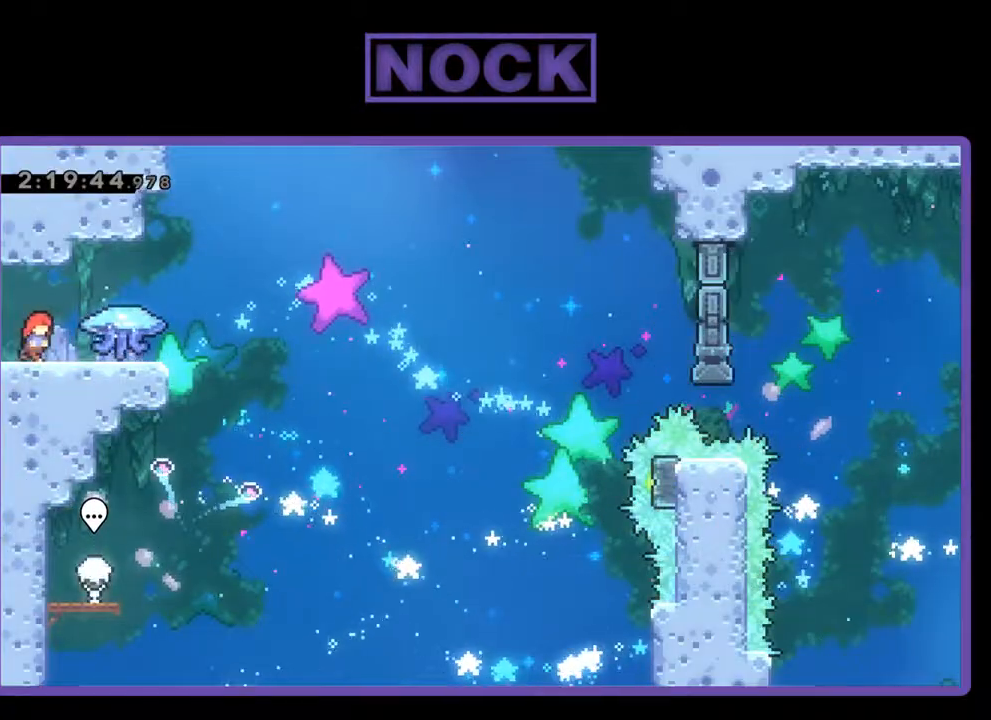
{"buttons": ["R2"], "left_stick": "center", "events": [[167, "DPAD_RIGHT", "up"]]}
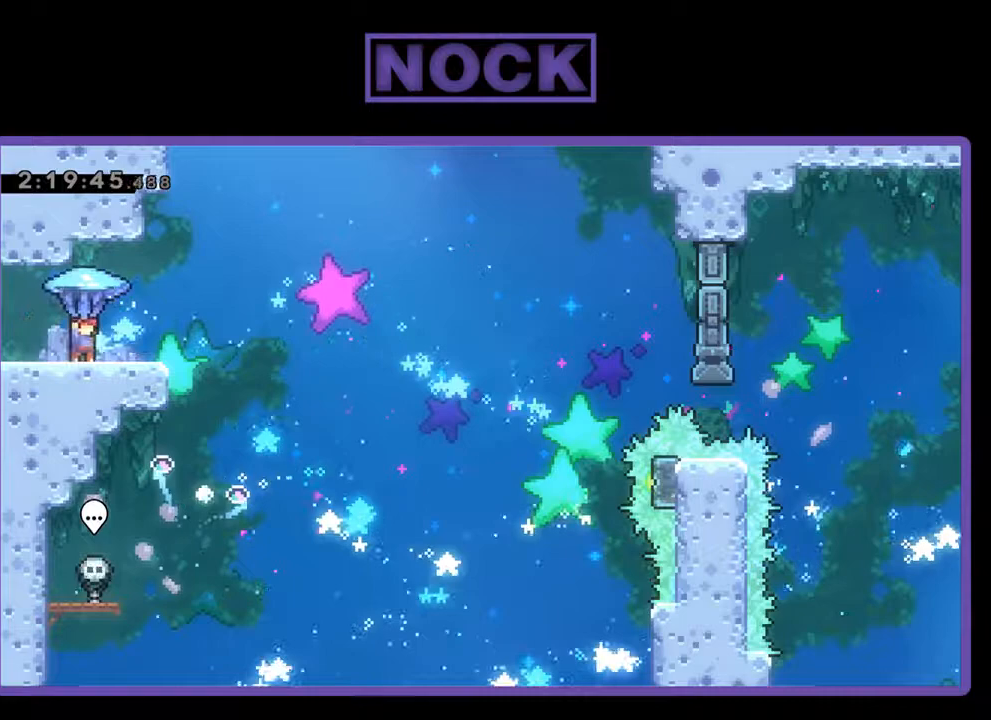
{"buttons": ["R2", "DPAD_RIGHT"], "left_stick": "center", "events": [[467, "DPAD_RIGHT", "down"]]}
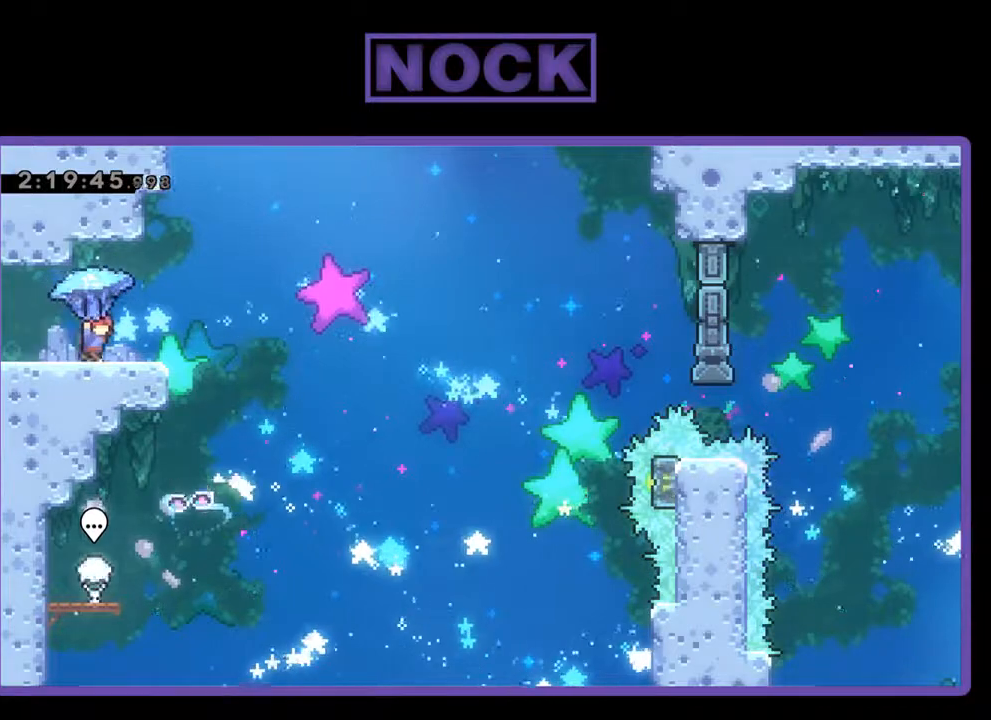
{"buttons": ["R2", "DPAD_RIGHT"], "left_stick": "center", "events": [[267, "CROSS", "down"], [400, "CROSS", "up"]]}
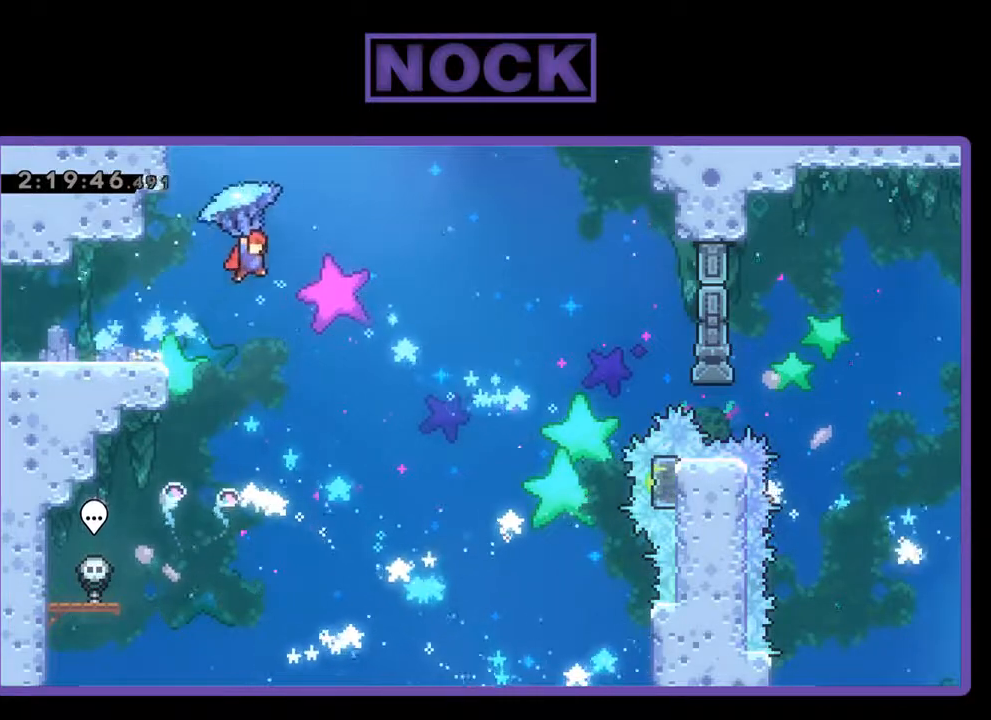
{"buttons": ["R2"], "left_stick": "center", "events": [[200, "DPAD_RIGHT", "up"]]}
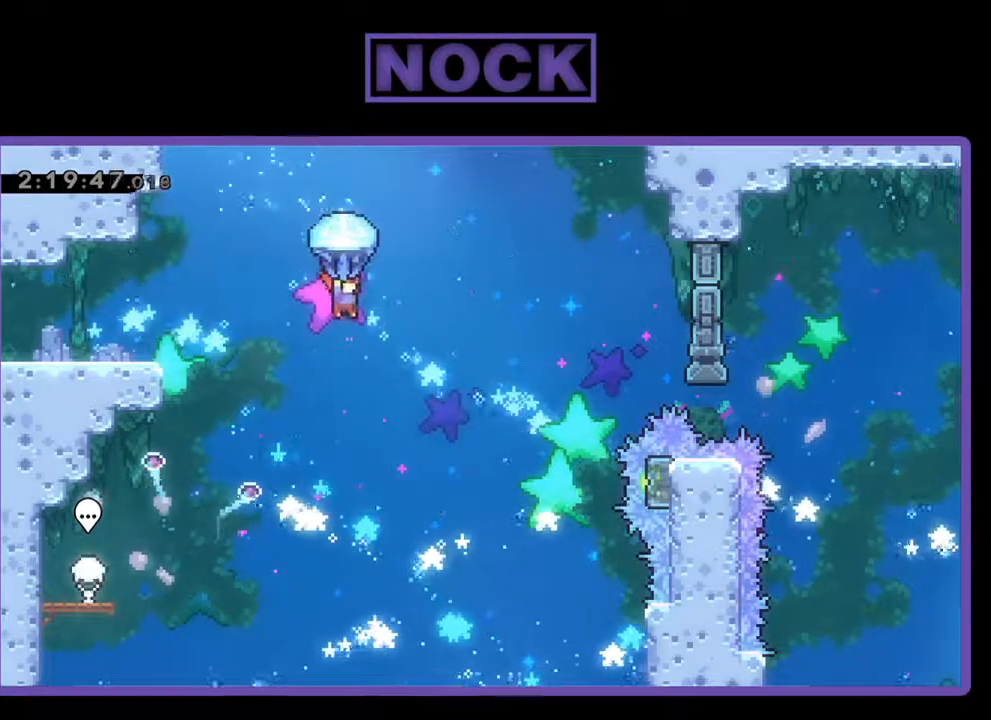
{"buttons": ["R2", "DPAD_RIGHT"], "left_stick": "center", "events": [[133, "DPAD_RIGHT", "down"]]}
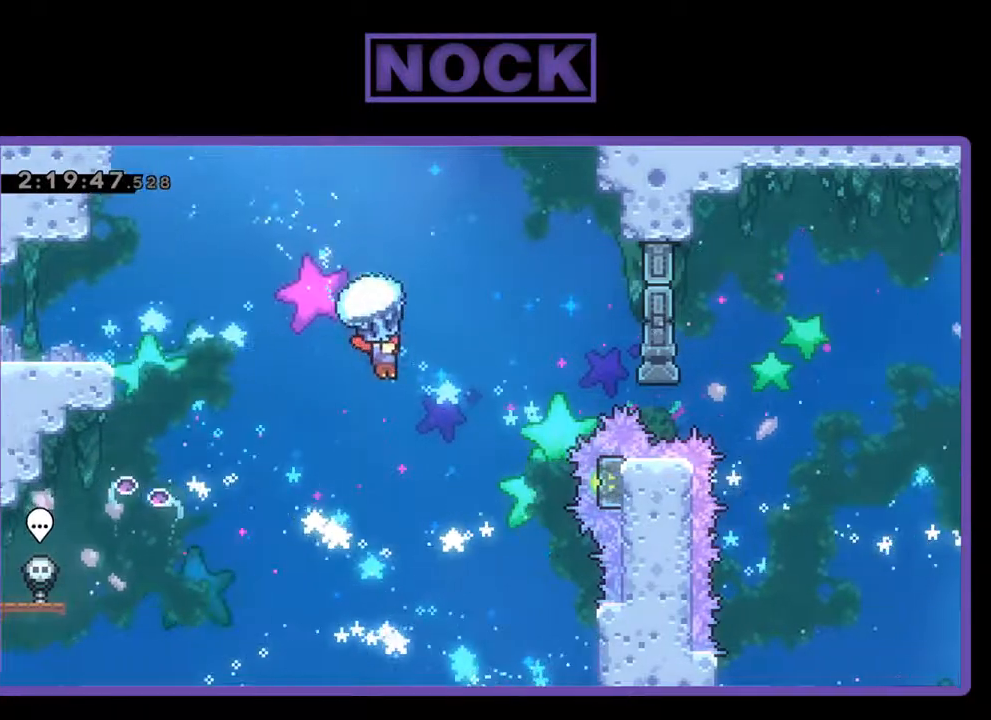
{"buttons": ["R2"], "left_stick": "center", "events": [[167, "DPAD_RIGHT", "up"]]}
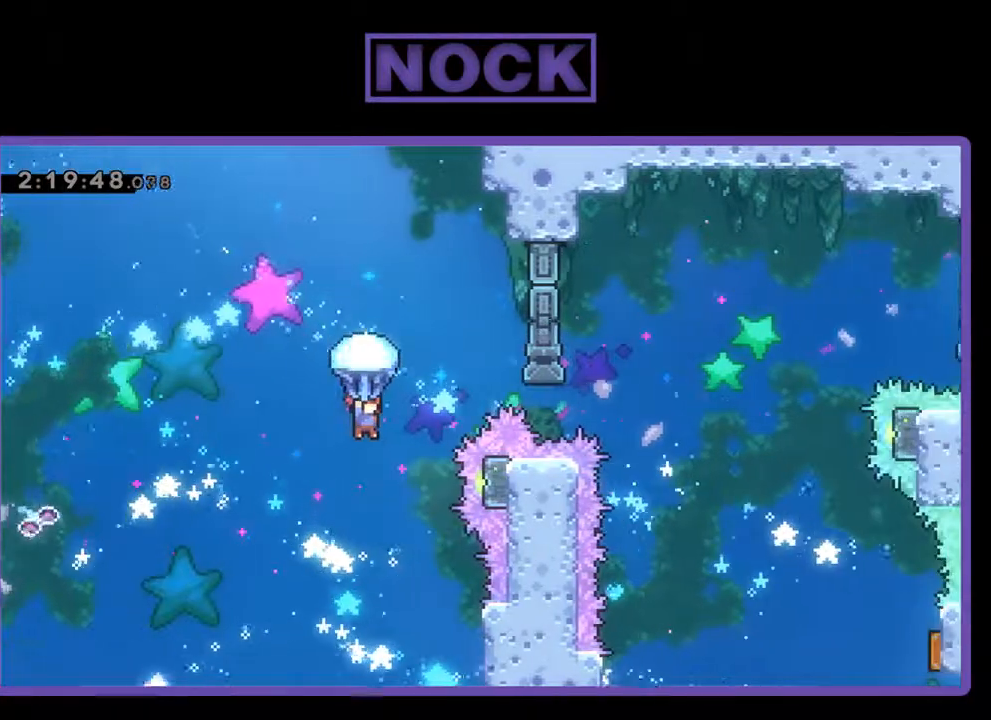
{"buttons": ["R2"], "left_stick": "center", "events": [[367, "DPAD_RIGHT", "down"], [467, "DPAD_RIGHT", "up"]]}
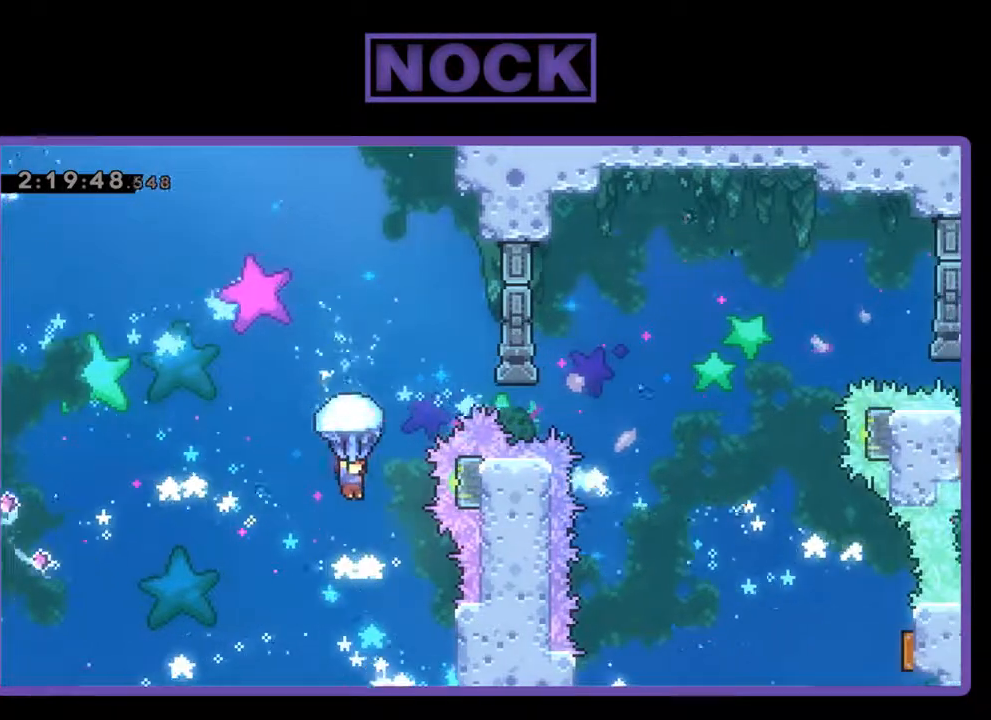
{"buttons": ["DPAD_RIGHT"], "left_stick": "center", "events": [[333, "DPAD_RIGHT", "down"], [500, "R2", "up"]]}